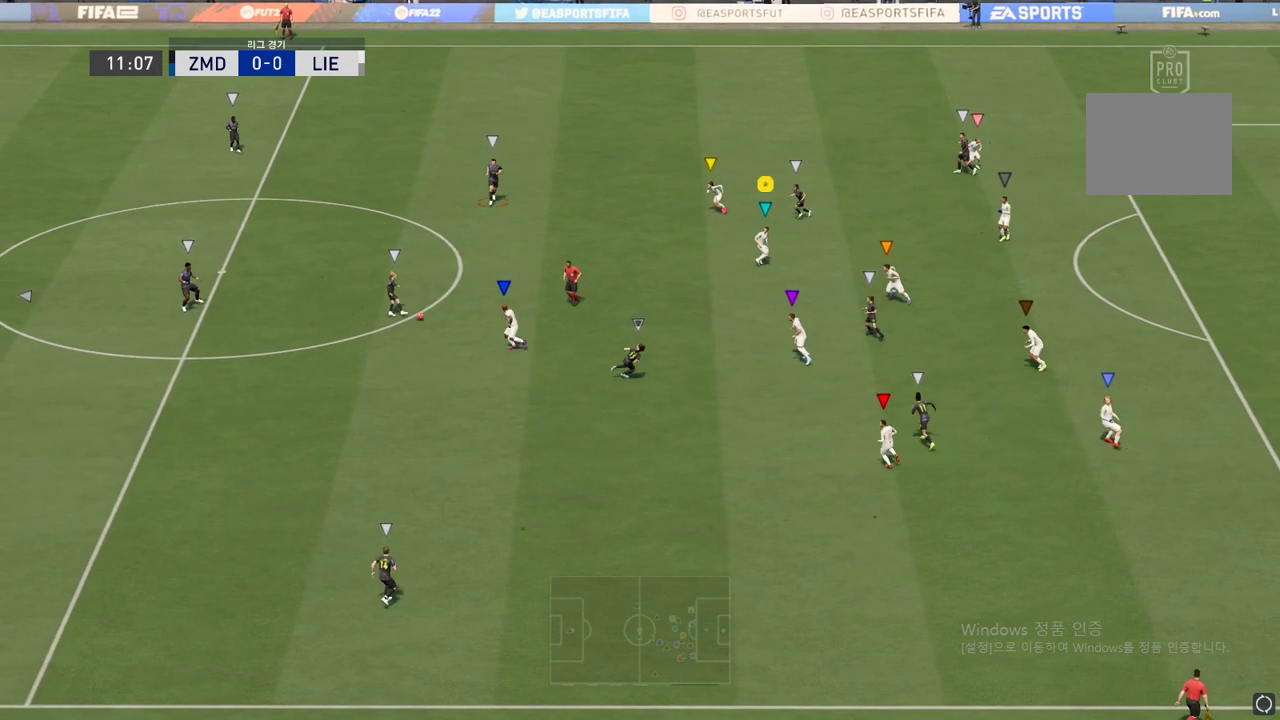
Gameplay with a controller (Xbox layout); each line is a JSON object with the inputs held at the frame after it. "events" lists button and stick changes between this image and that frame as [ms after this image, input, new state], when the widget could be followed in between. Not read: L3 R3.
{"buttons": [], "left_stick": "up", "right_stick": "center", "events": [[367, "L2", "up"]]}
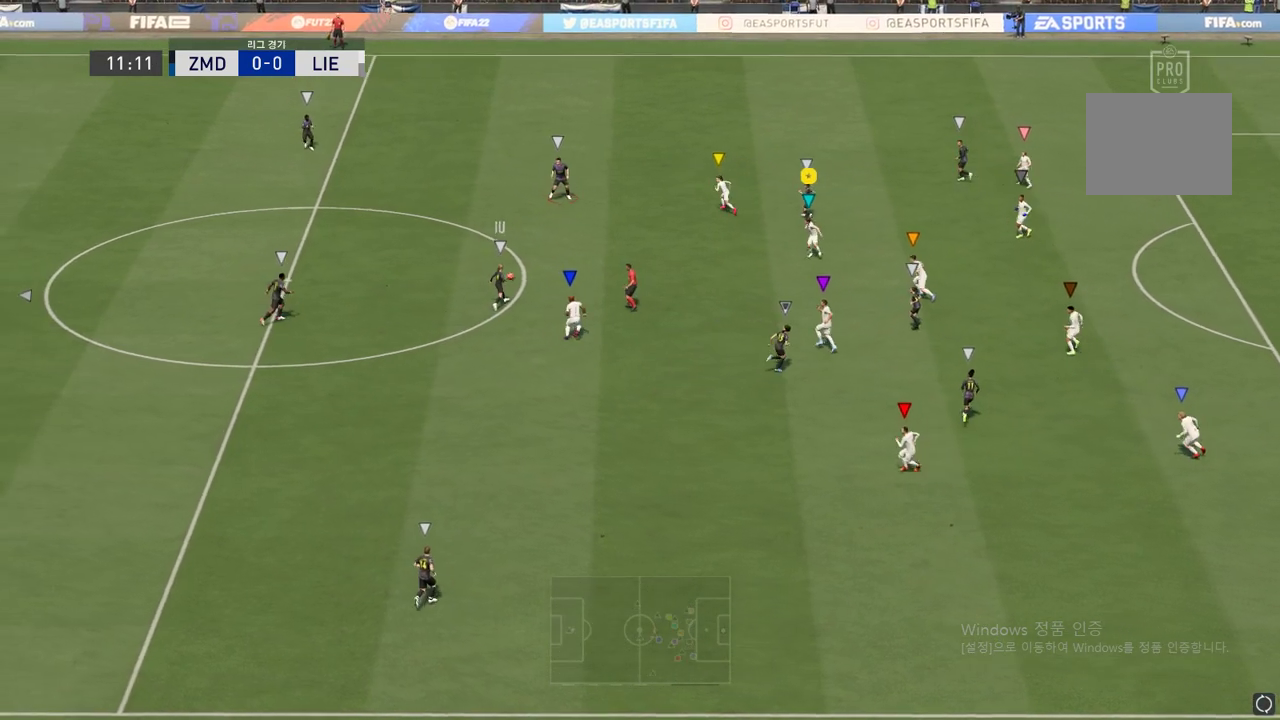
{"buttons": ["L2"], "left_stick": "up", "right_stick": "center", "events": [[217, "L2", "down"]]}
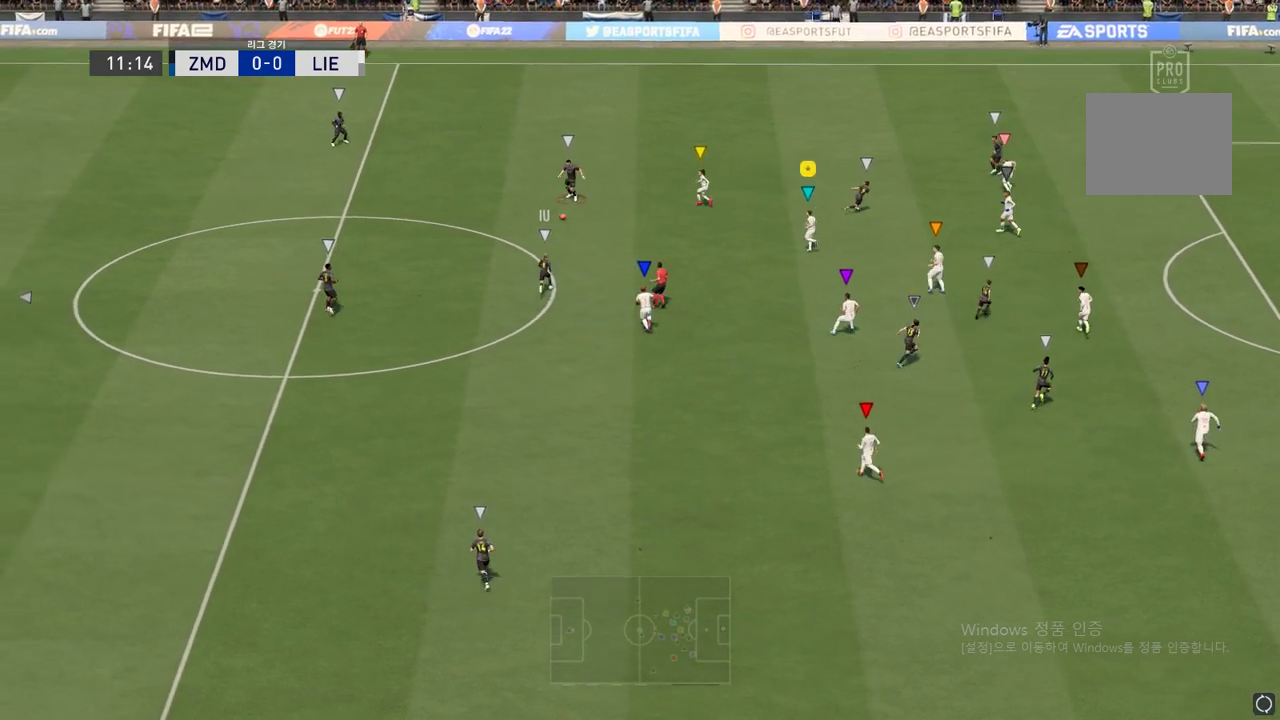
{"buttons": ["L2"], "left_stick": "up", "right_stick": "center", "events": [[100, "L2", "up"], [434, "L2", "down"]]}
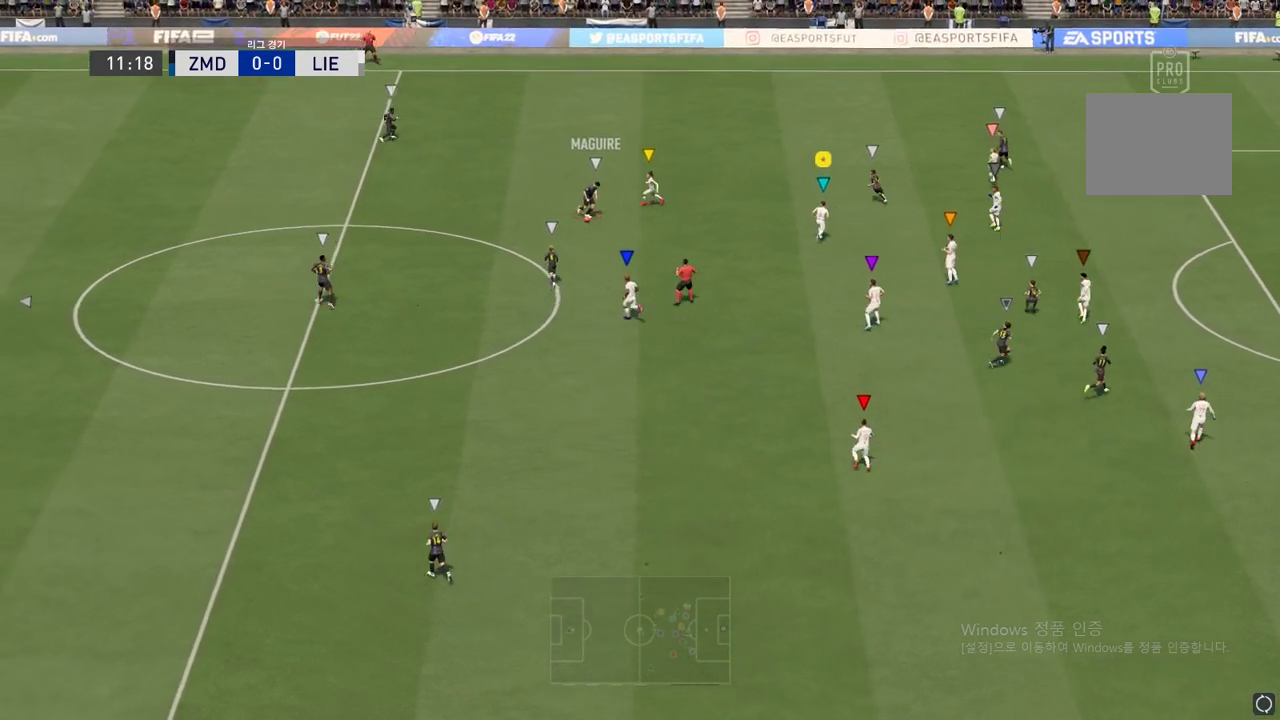
{"buttons": ["L2"], "left_stick": "up-left", "right_stick": "center", "events": [[100, "left_stick", "up-left"]]}
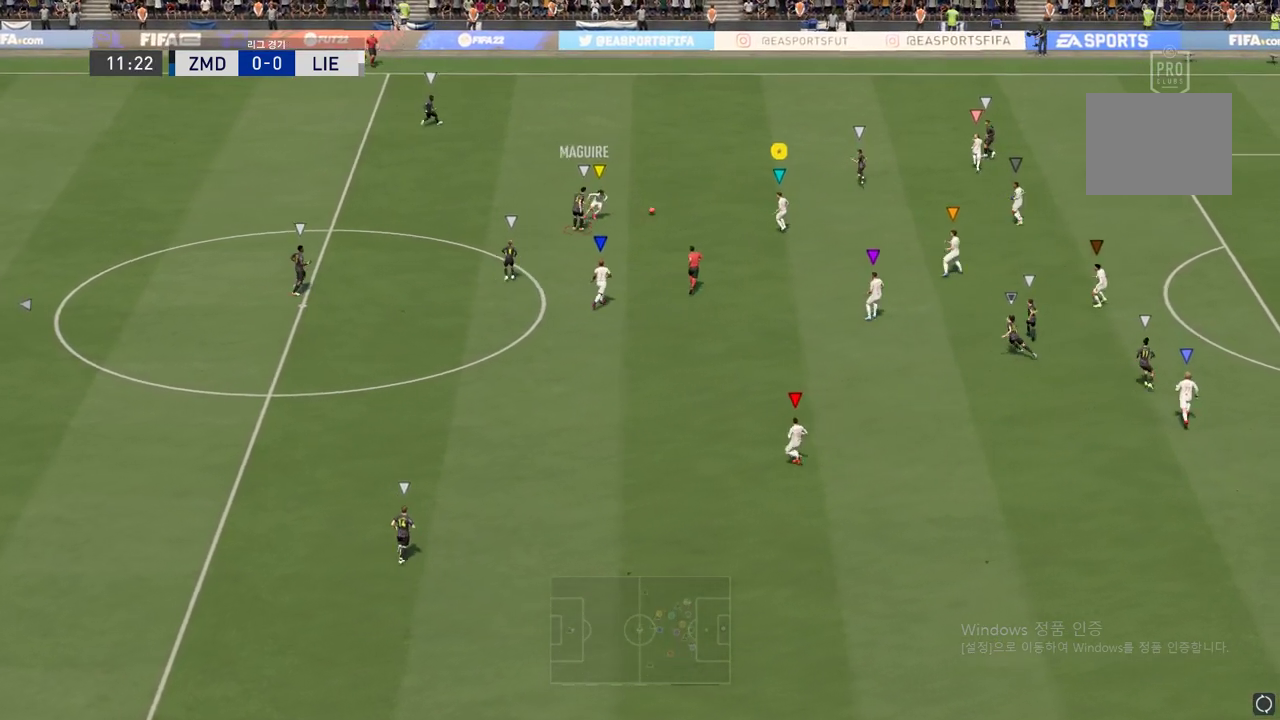
{"buttons": ["L2", "R2"], "left_stick": "up-right", "right_stick": "center", "events": [[17, "left_stick", "up-right"], [484, "R2", "down"]]}
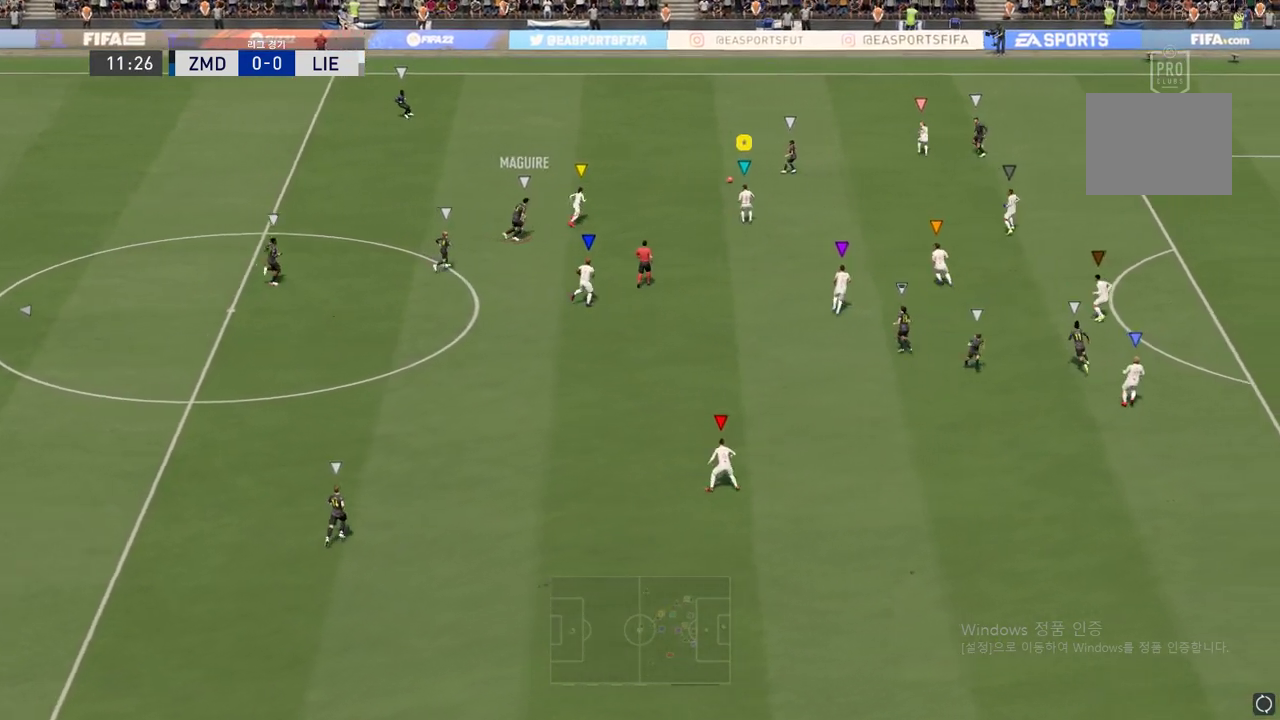
{"buttons": ["R2"], "left_stick": "up-right", "right_stick": "center", "events": [[66, "L2", "up"]]}
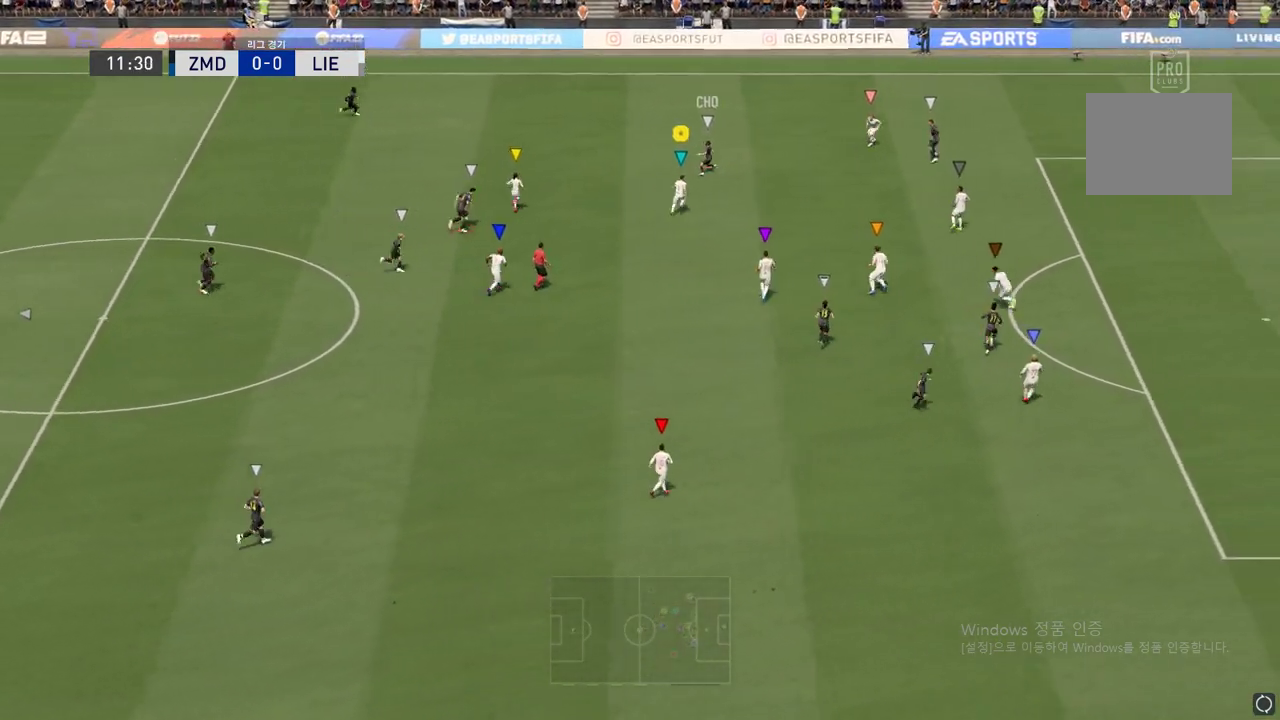
{"buttons": ["R2"], "left_stick": "up-right", "right_stick": "center", "events": []}
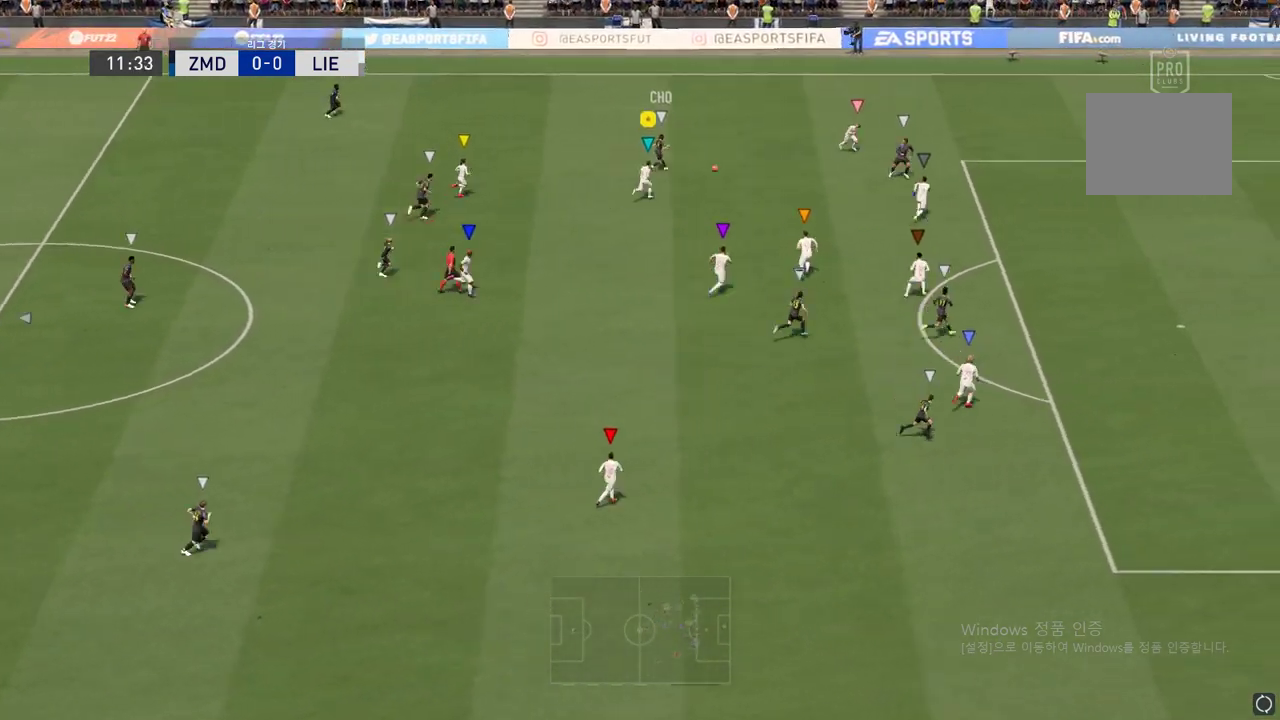
{"buttons": ["L2", "R2"], "left_stick": "up-right", "right_stick": "center", "events": [[217, "L2", "down"]]}
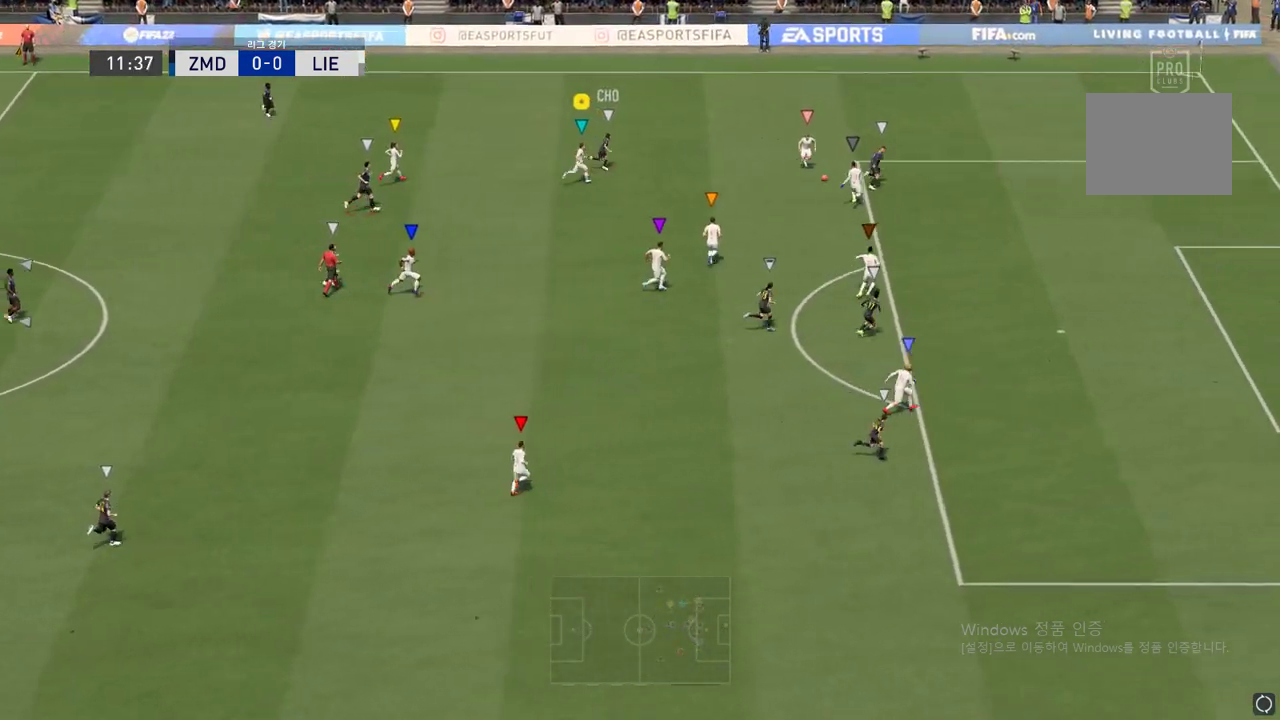
{"buttons": [], "left_stick": "center", "right_stick": "center", "events": [[34, "left_stick", "right"], [167, "L2", "up"], [184, "left_stick", "down-right"], [234, "R2", "up"], [434, "left_stick", "center"]]}
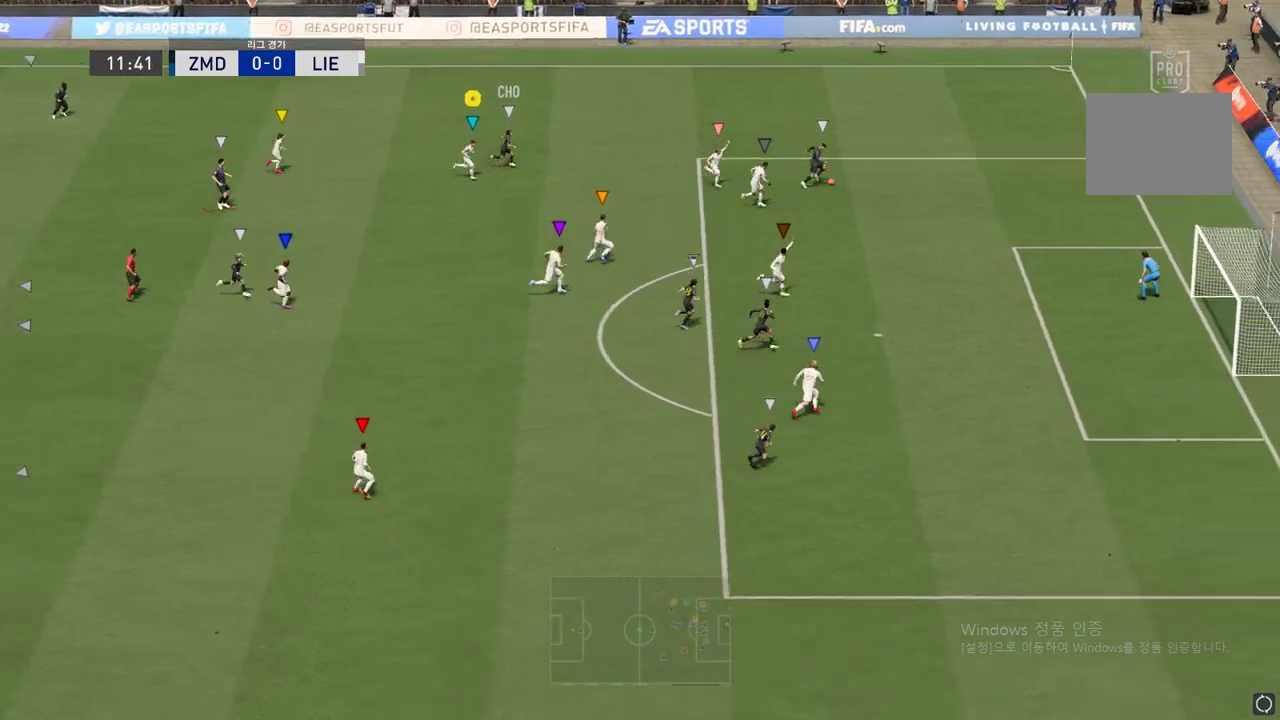
{"buttons": [], "left_stick": "center", "right_stick": "center", "events": []}
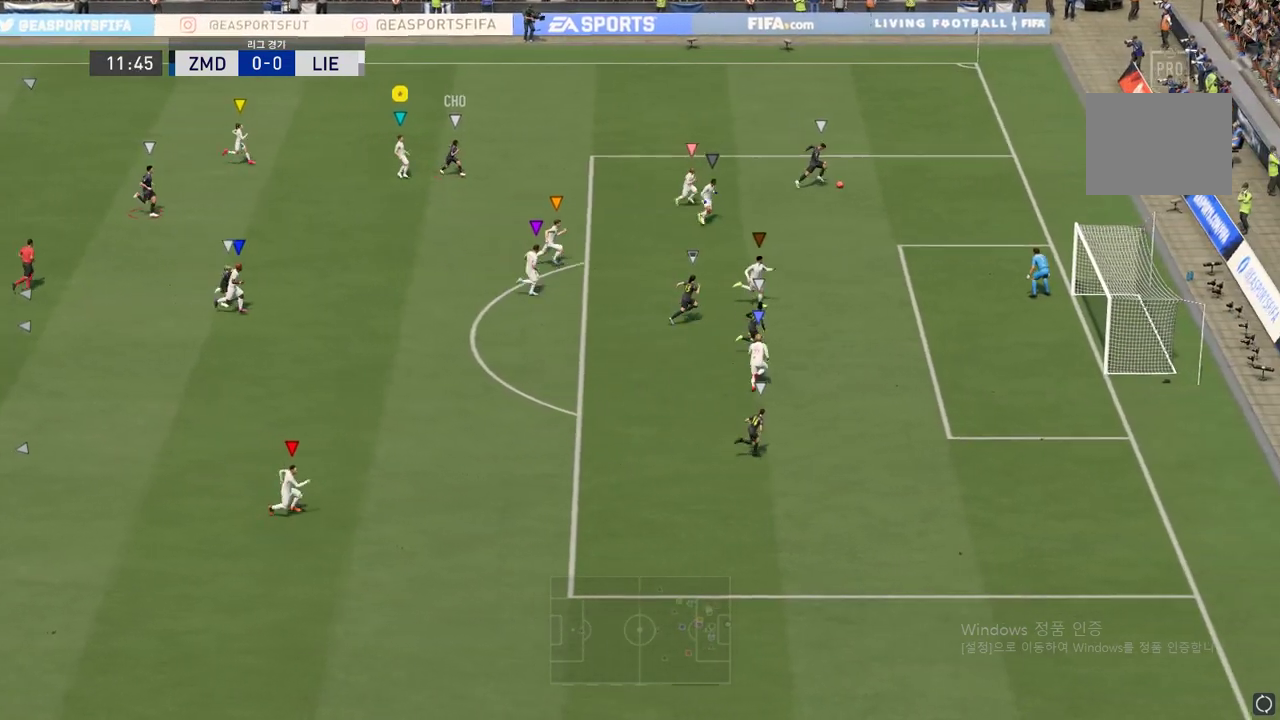
{"buttons": [], "left_stick": "right", "right_stick": "center", "events": [[17, "left_stick", "up-right"], [67, "left_stick", "right"]]}
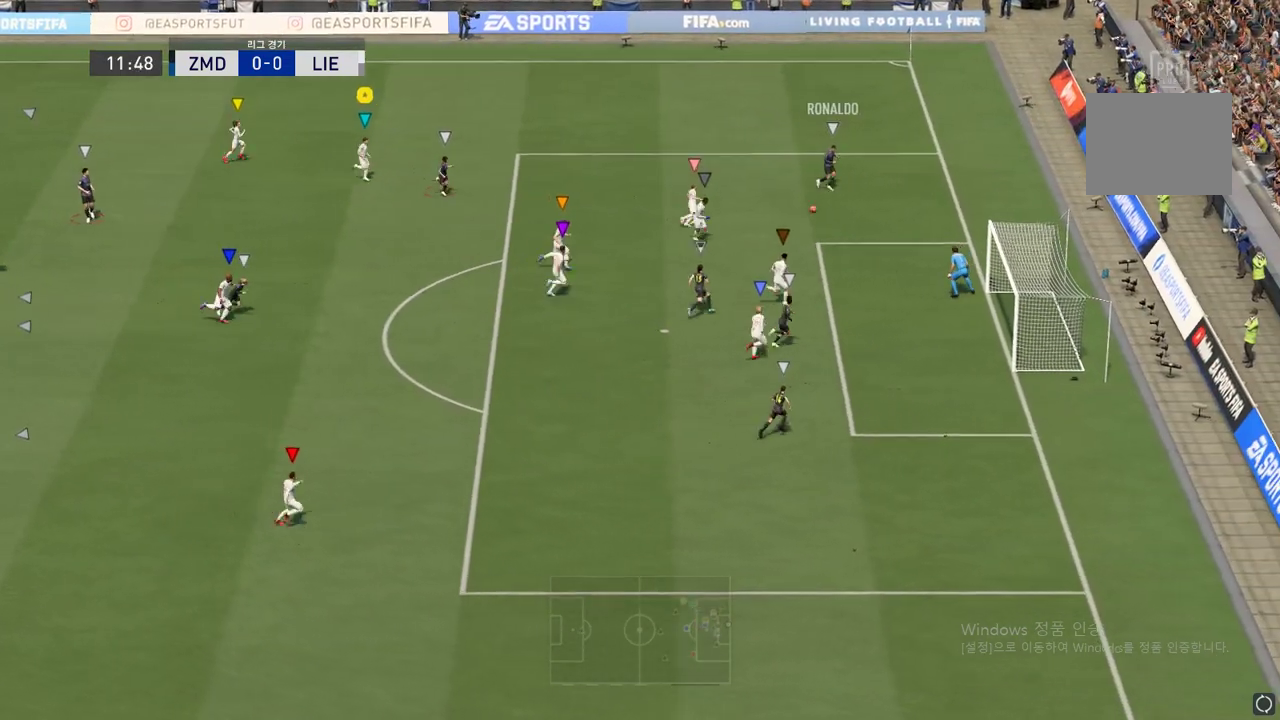
{"buttons": [], "left_stick": "center", "right_stick": "center", "events": [[400, "left_stick", "center"]]}
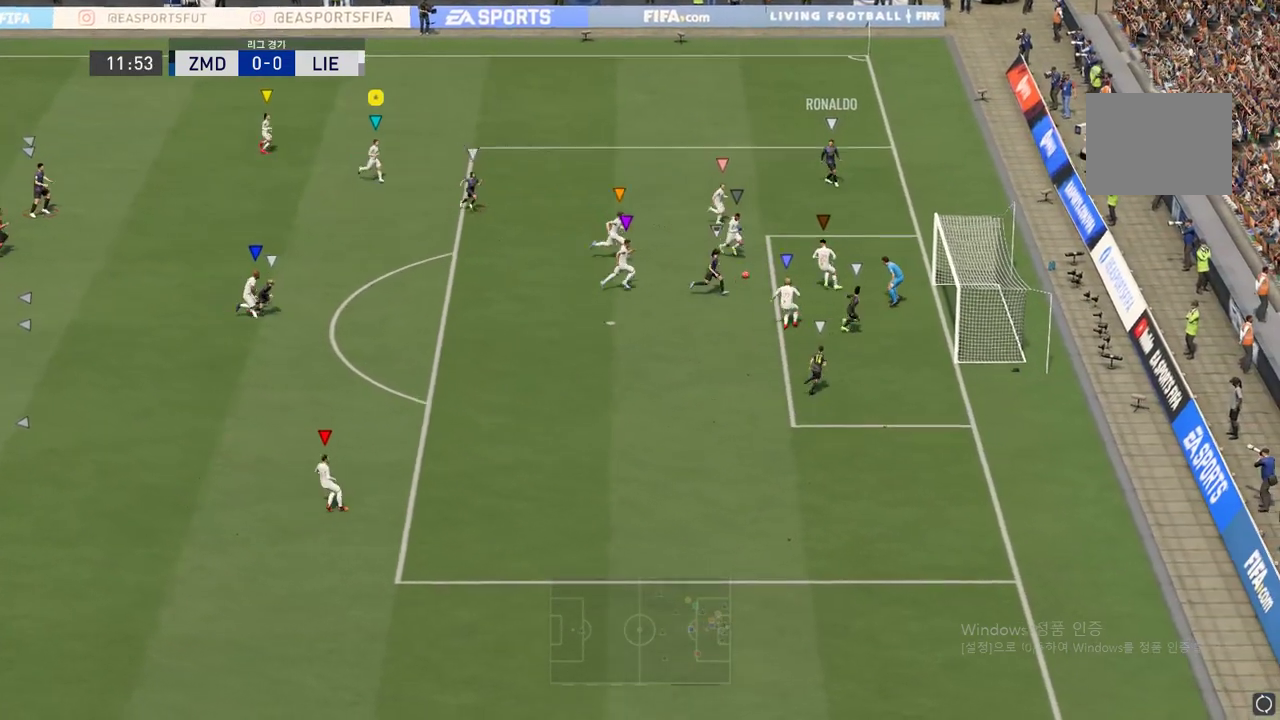
{"buttons": [], "left_stick": "center", "right_stick": "center", "events": []}
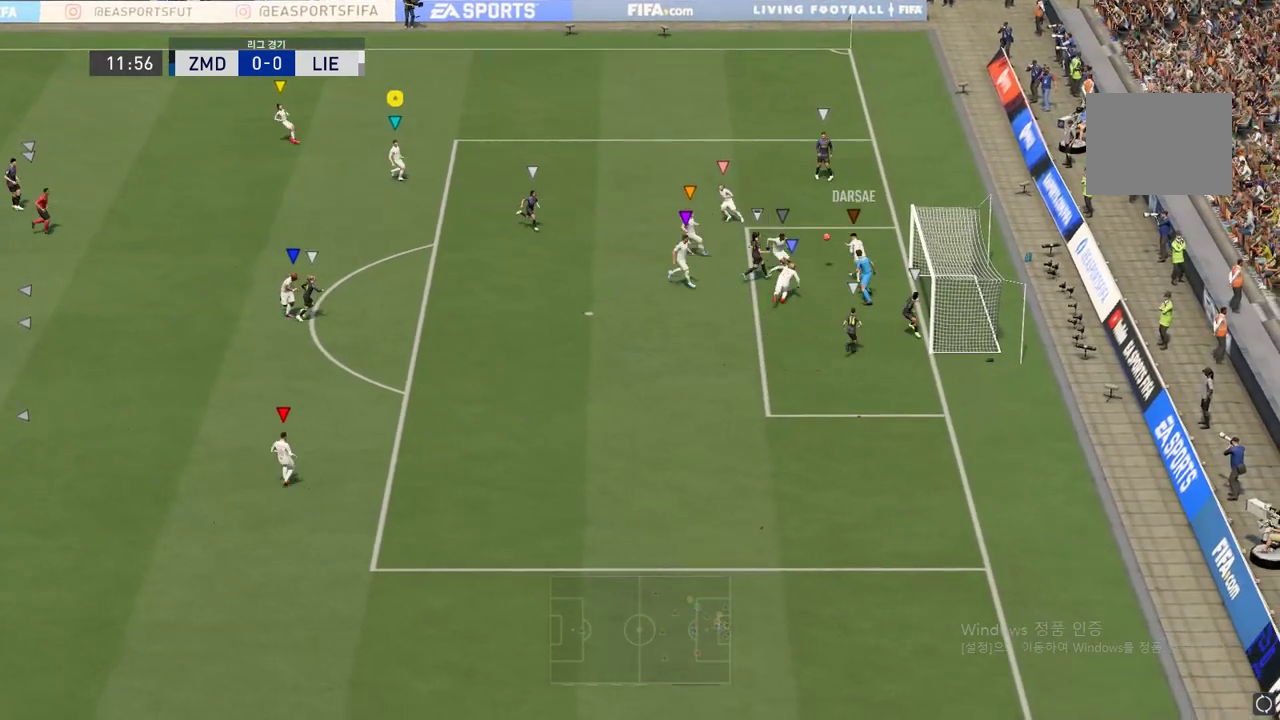
{"buttons": [], "left_stick": "center", "right_stick": "center", "events": []}
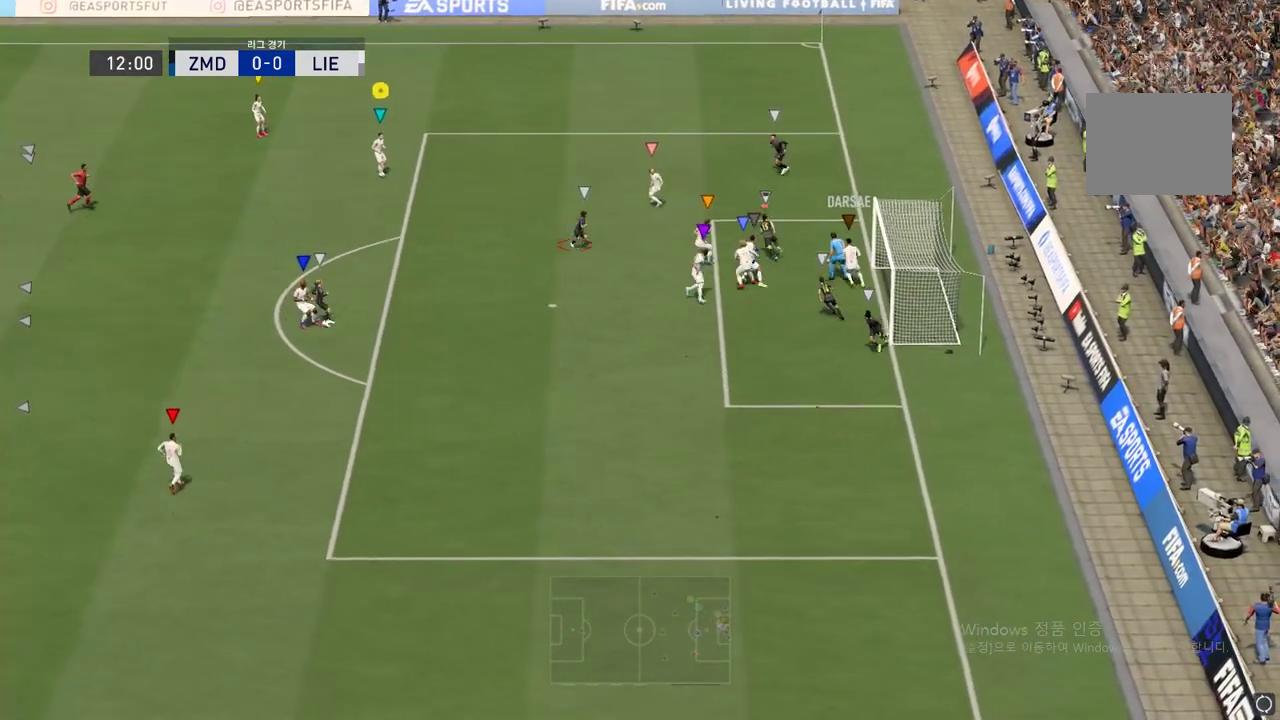
{"buttons": [], "left_stick": "center", "right_stick": "center", "events": [[100, "R2", "down"], [150, "R2", "up"], [167, "left_stick", "down-left"], [467, "left_stick", "center"]]}
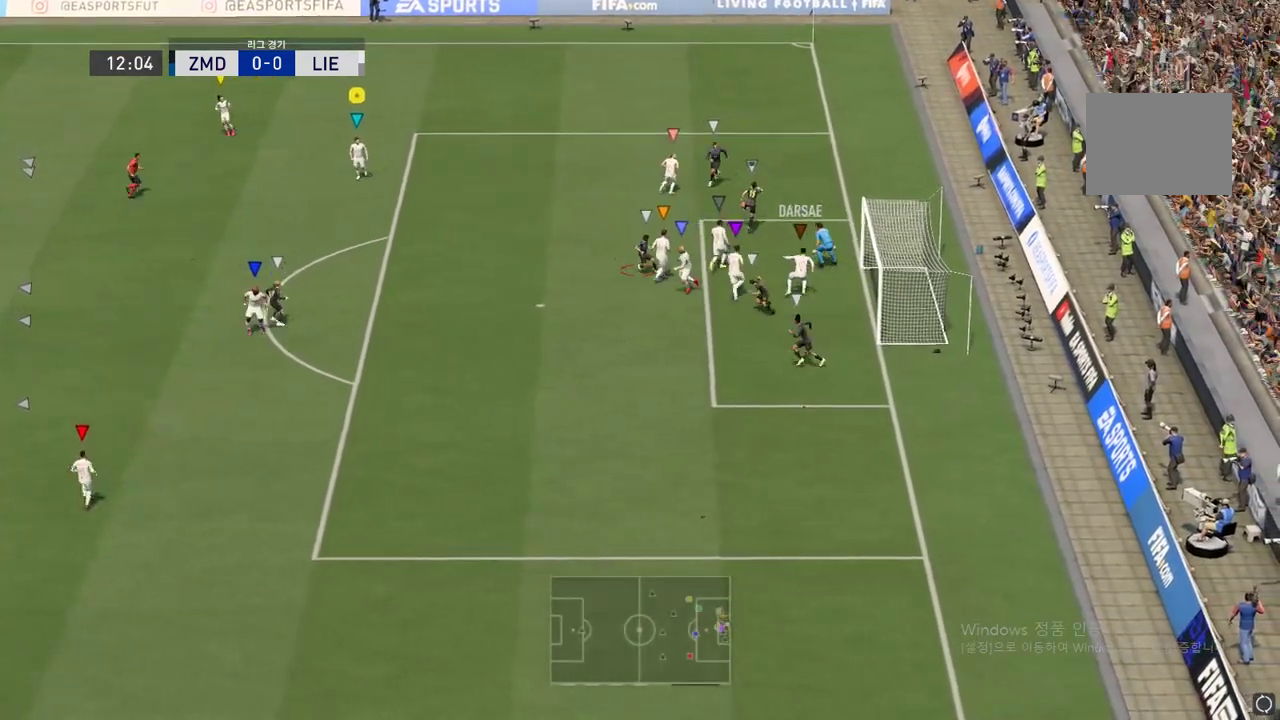
{"buttons": [], "left_stick": "right", "right_stick": "center", "events": [[367, "left_stick", "up-right"], [467, "left_stick", "right"]]}
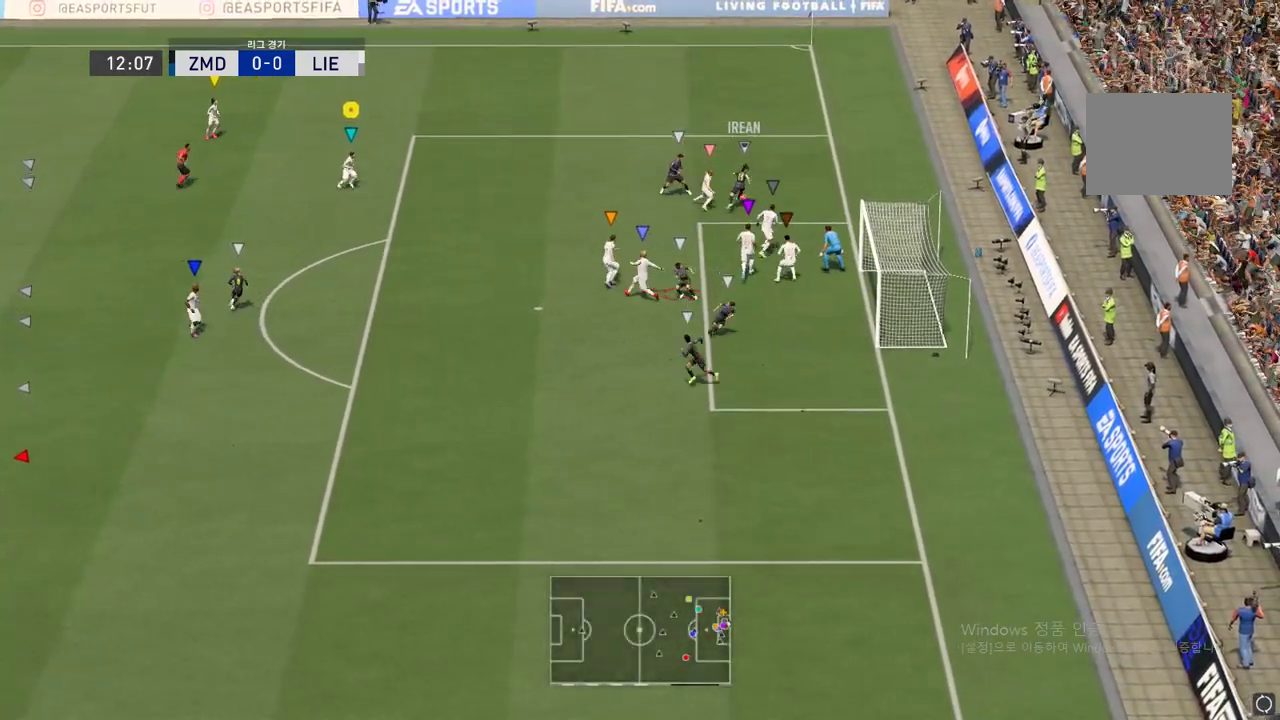
{"buttons": [], "left_stick": "right", "right_stick": "center", "events": []}
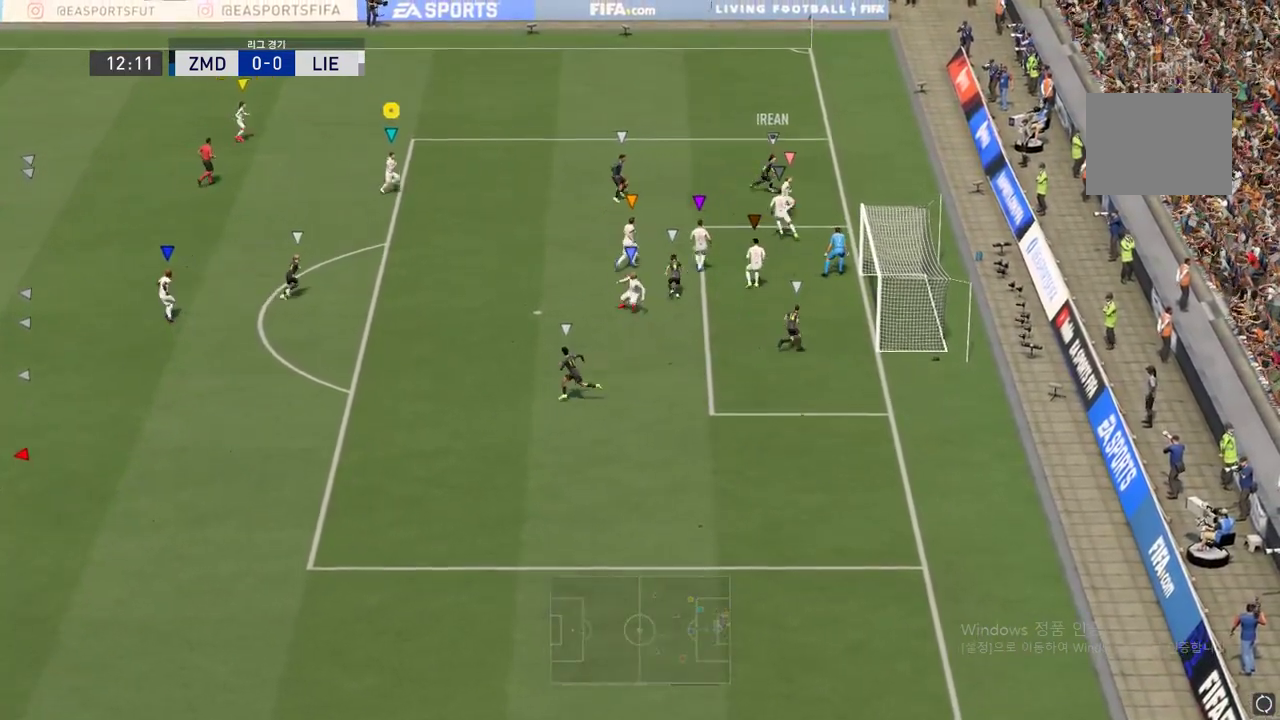
{"buttons": [], "left_stick": "center", "right_stick": "center", "events": [[16, "left_stick", "center"]]}
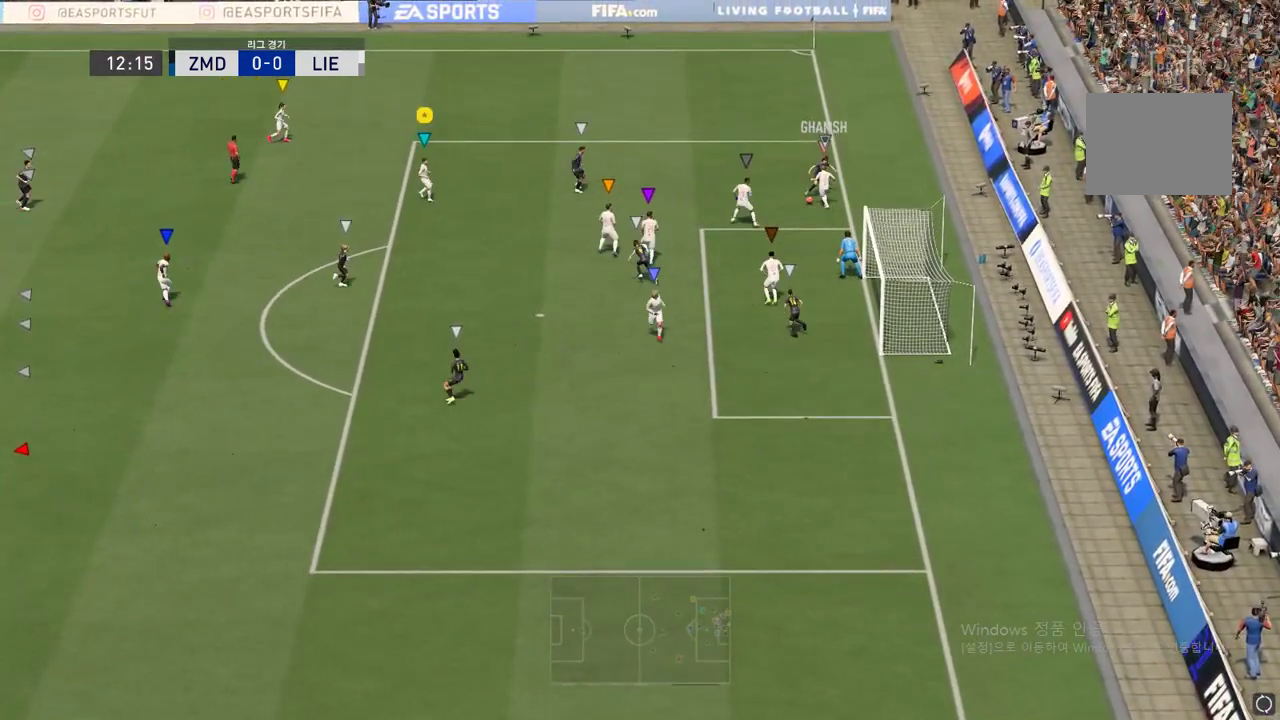
{"buttons": [], "left_stick": "left", "right_stick": "center", "events": [[367, "left_stick", "left"]]}
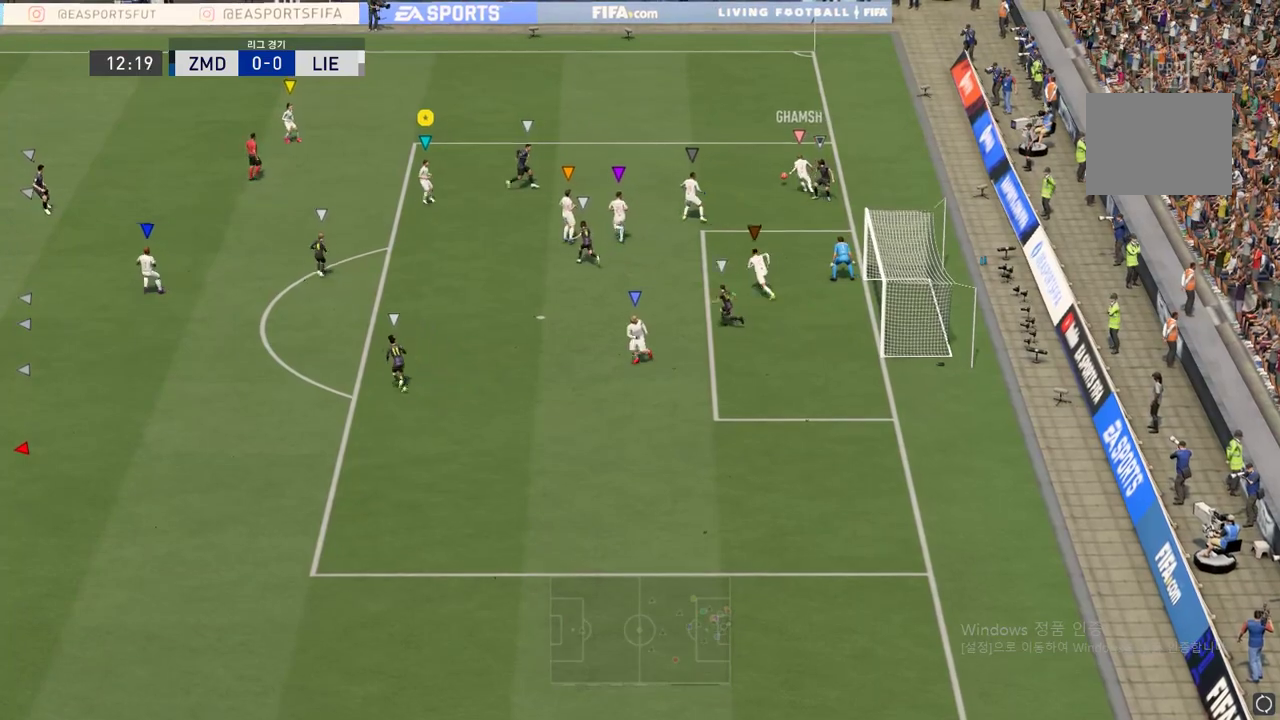
{"buttons": [], "left_stick": "center", "right_stick": "center", "events": [[200, "left_stick", "center"]]}
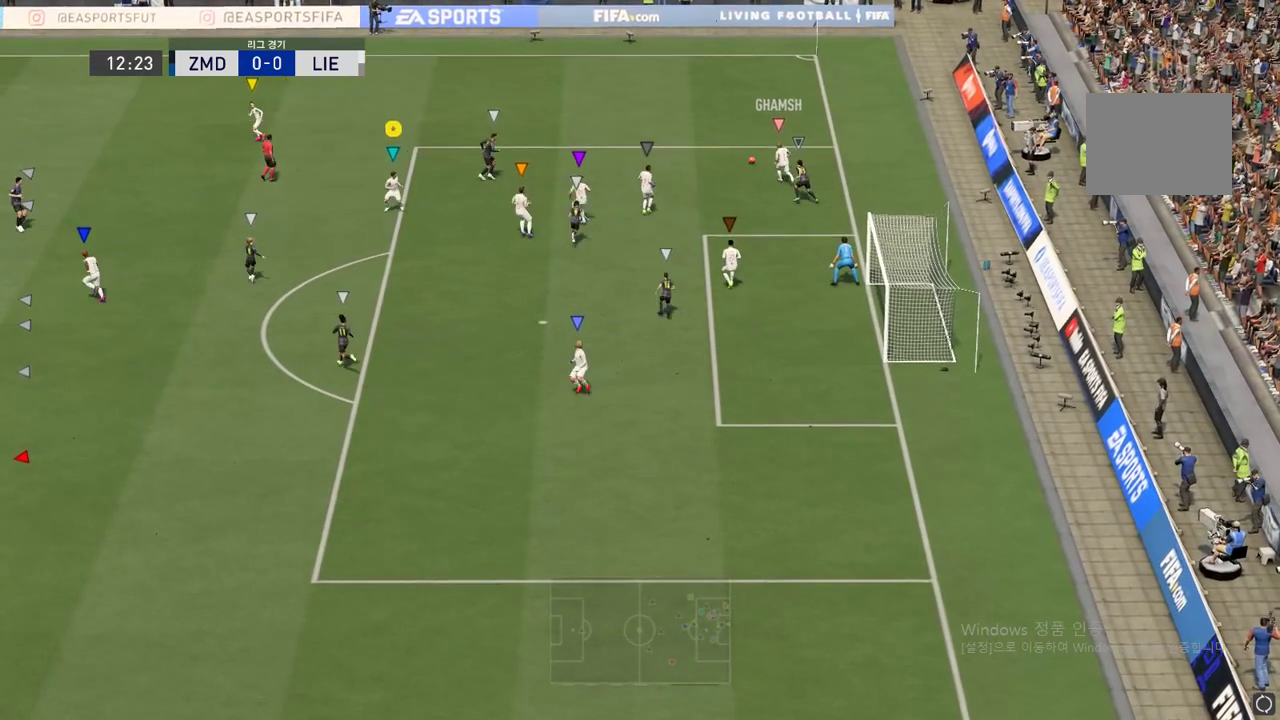
{"buttons": [], "left_stick": "center", "right_stick": "center", "events": [[34, "A", "down"], [217, "A", "up"]]}
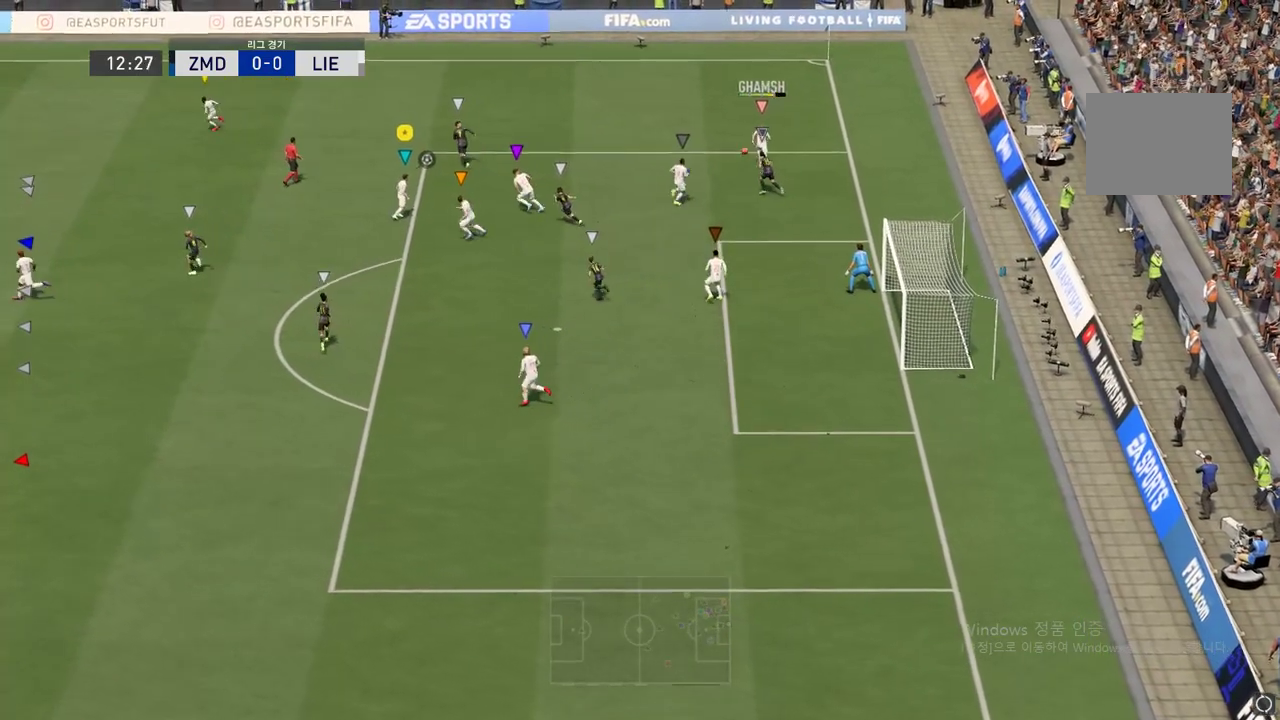
{"buttons": ["R2"], "left_stick": "left", "right_stick": "center", "events": [[133, "left_stick", "up-left"], [367, "R2", "down"], [417, "left_stick", "left"]]}
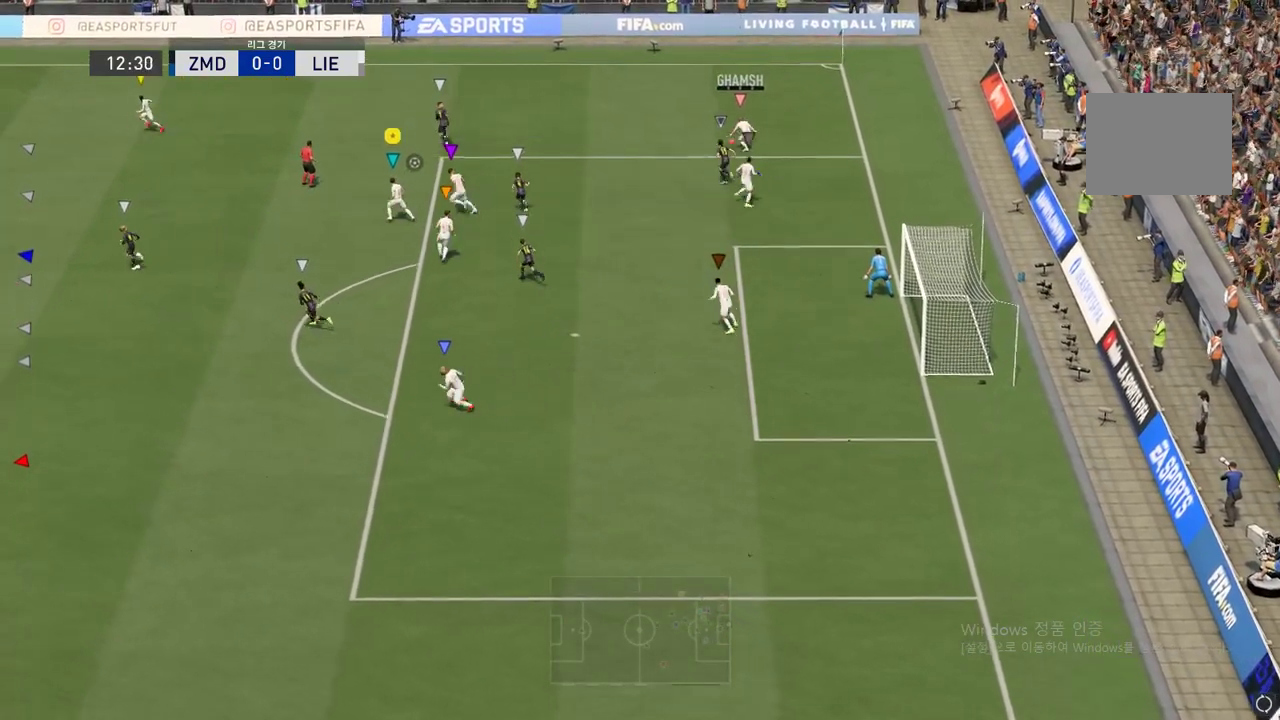
{"buttons": ["R2"], "left_stick": "left", "right_stick": "center", "events": []}
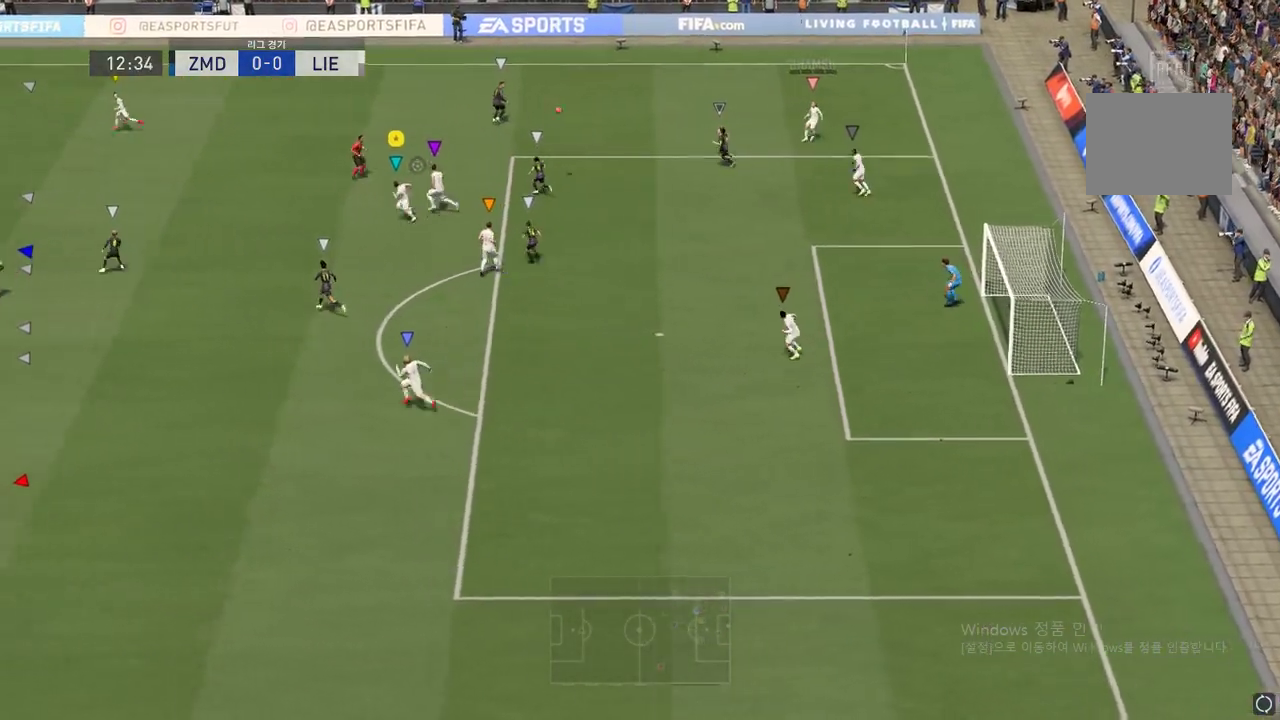
{"buttons": ["R2"], "left_stick": "left", "right_stick": "center", "events": []}
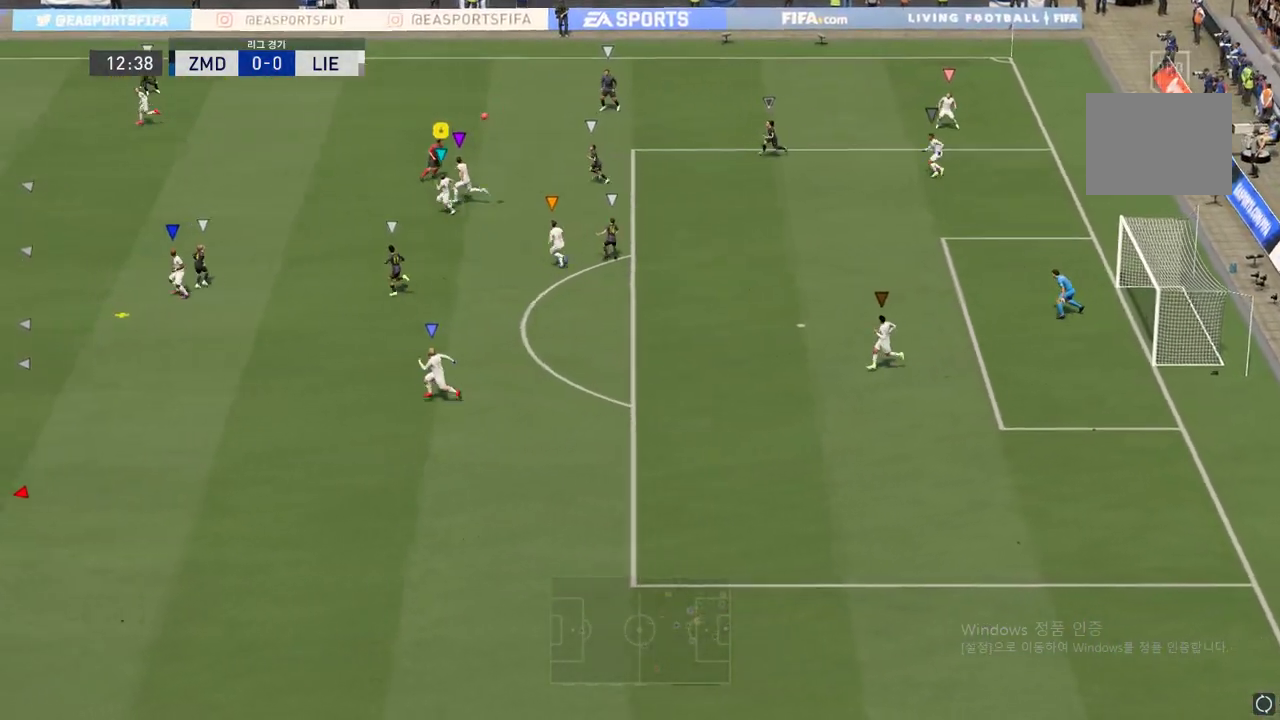
{"buttons": [], "left_stick": "down-left", "right_stick": "center", "events": [[317, "R2", "up"], [384, "left_stick", "down"], [434, "left_stick", "down-left"]]}
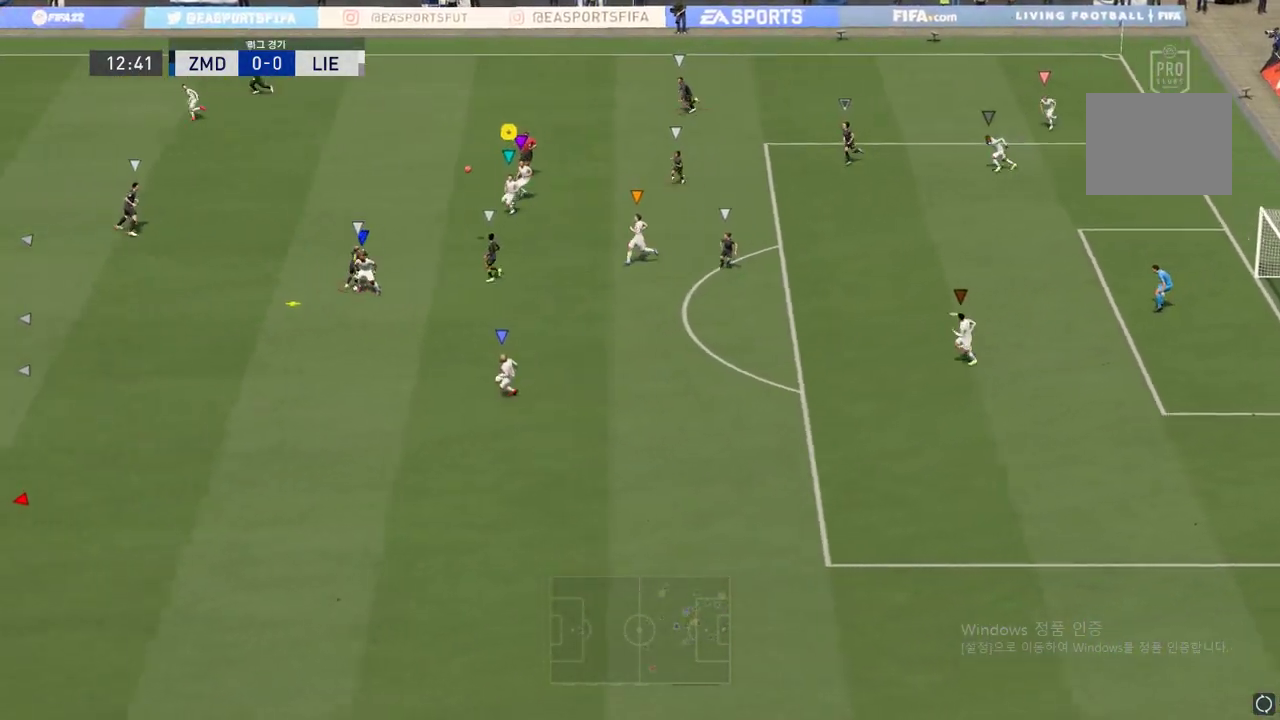
{"buttons": ["R2"], "left_stick": "left", "right_stick": "center", "events": [[167, "R2", "down"], [250, "left_stick", "left"]]}
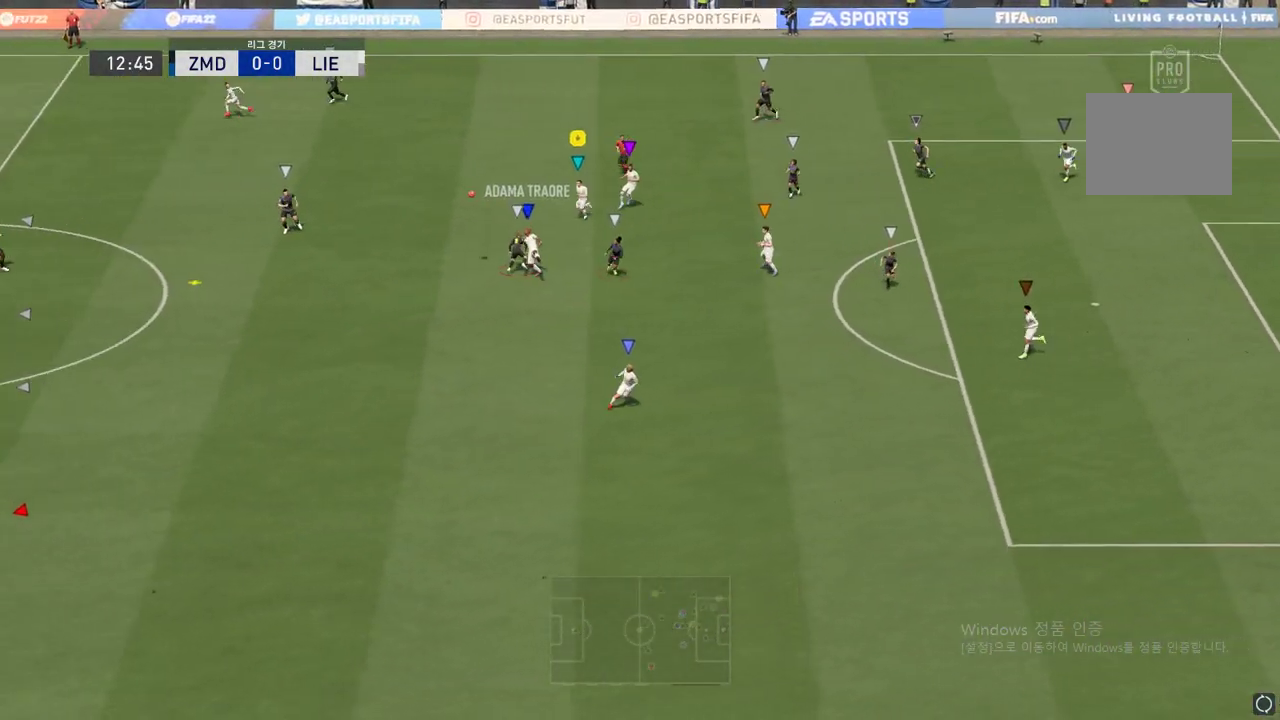
{"buttons": [], "left_stick": "left", "right_stick": "center", "events": [[50, "R2", "up"]]}
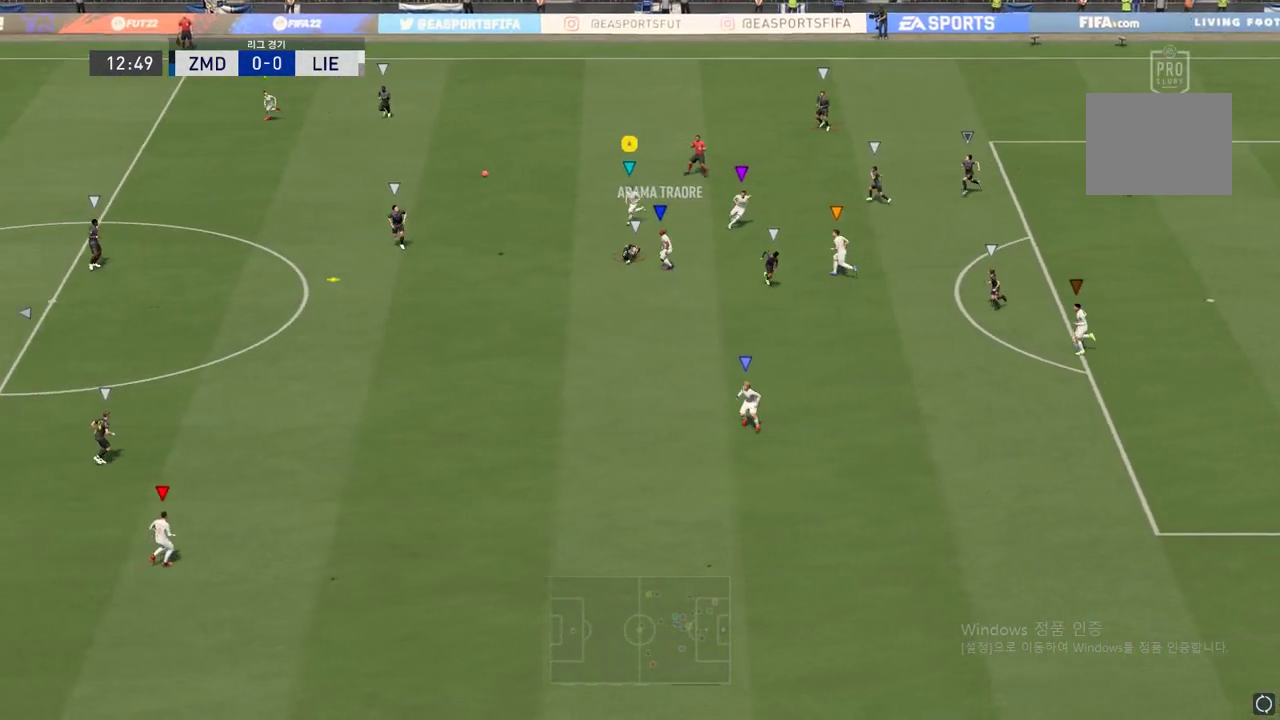
{"buttons": [], "left_stick": "down-left", "right_stick": "center", "events": [[100, "left_stick", "down-left"]]}
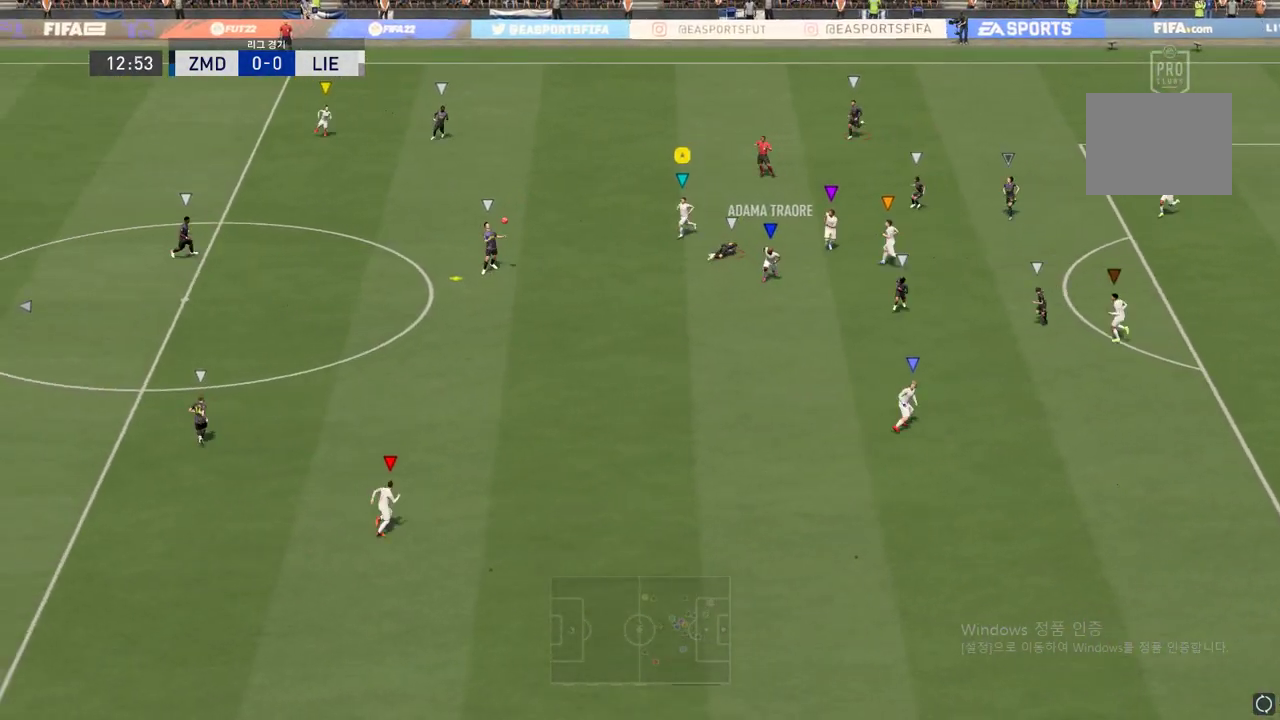
{"buttons": ["L2"], "left_stick": "right", "right_stick": "center", "events": [[83, "left_stick", "down-right"], [150, "left_stick", "up-right"], [400, "L2", "down"], [500, "left_stick", "right"]]}